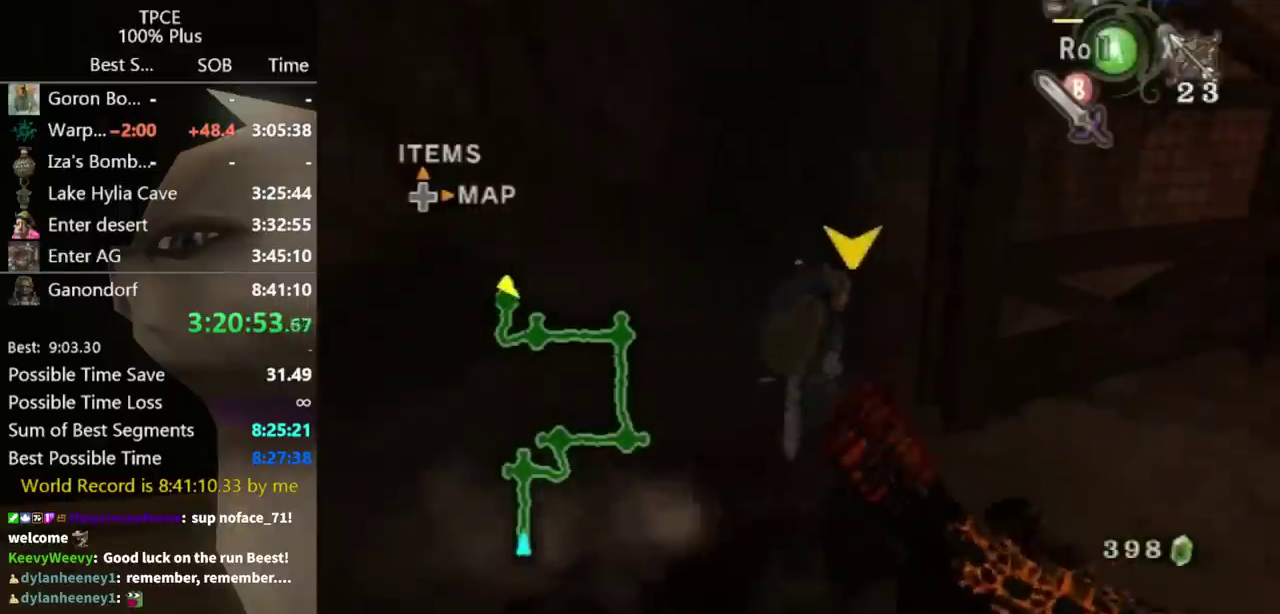
Gameplay with a controller (Nintendo layout); each line is a JSON object with the inputs held at the frame after it. "events" lists button and stick changes between this image and that frame as [ms after this image, input, new state], when the widget could be followed in between. Not read: L3 R3.
{"buttons": [], "left_stick": "up-right", "right_stick": "center", "events": [[67, "left_stick", "right"], [133, "left_stick", "down-right"], [467, "left_stick", "up-right"]]}
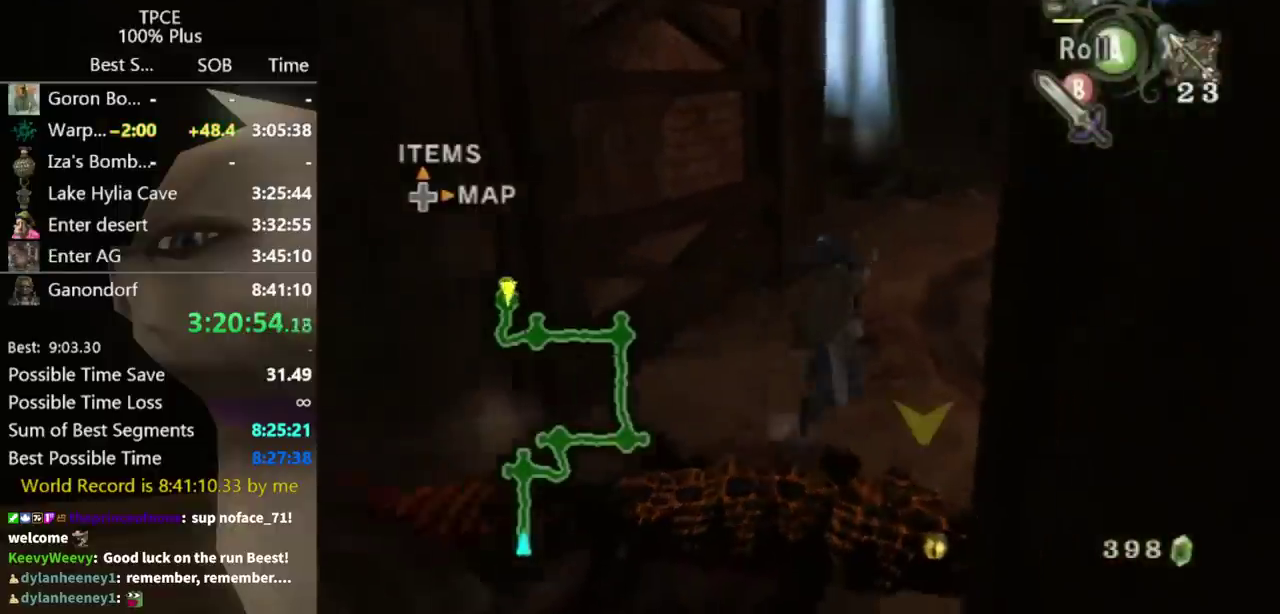
{"buttons": [], "left_stick": "up-right", "right_stick": "center", "events": [[33, "left_stick", "up"], [500, "left_stick", "up-right"]]}
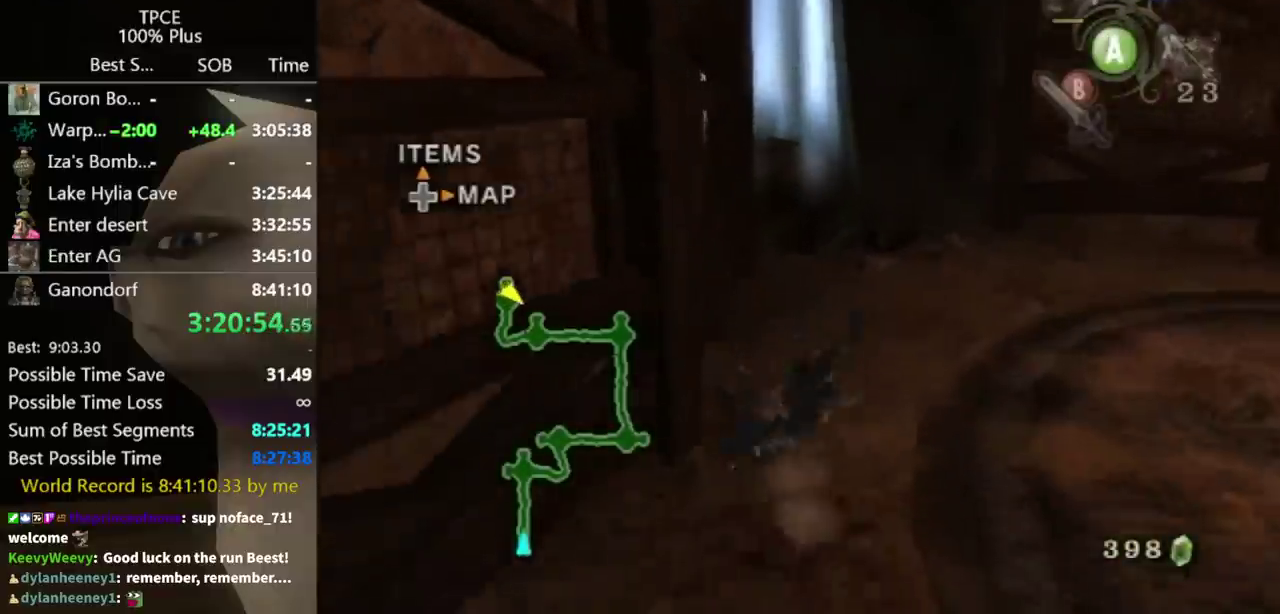
{"buttons": [], "left_stick": "up", "right_stick": "center", "events": [[133, "left_stick", "up"]]}
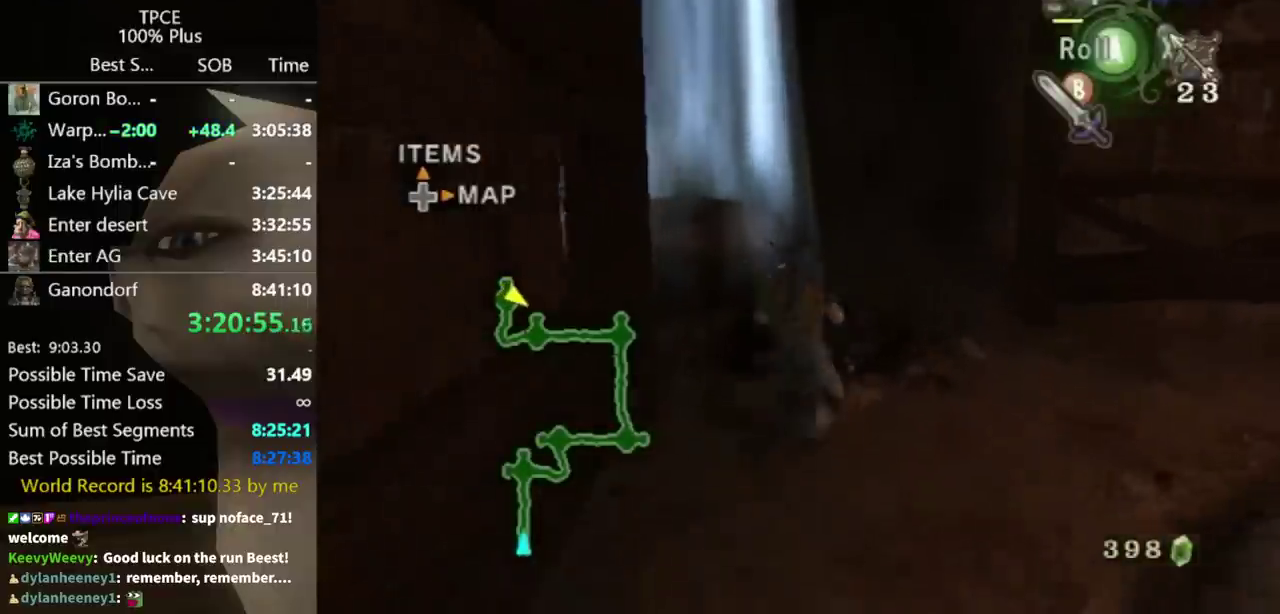
{"buttons": [], "left_stick": "right", "right_stick": "left", "events": [[300, "left_stick", "up-right"], [300, "right_stick", "left"], [467, "left_stick", "right"]]}
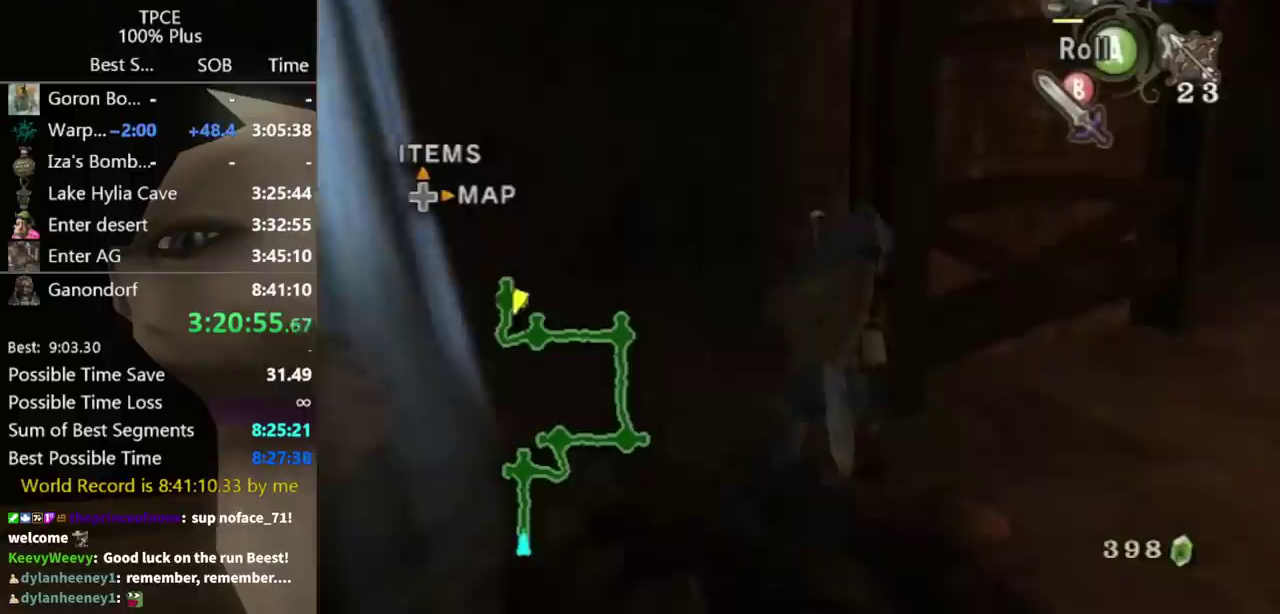
{"buttons": [], "left_stick": "up-right", "right_stick": "center", "events": [[233, "left_stick", "up-right"], [233, "right_stick", "center"], [333, "A", "down"], [400, "A", "up"]]}
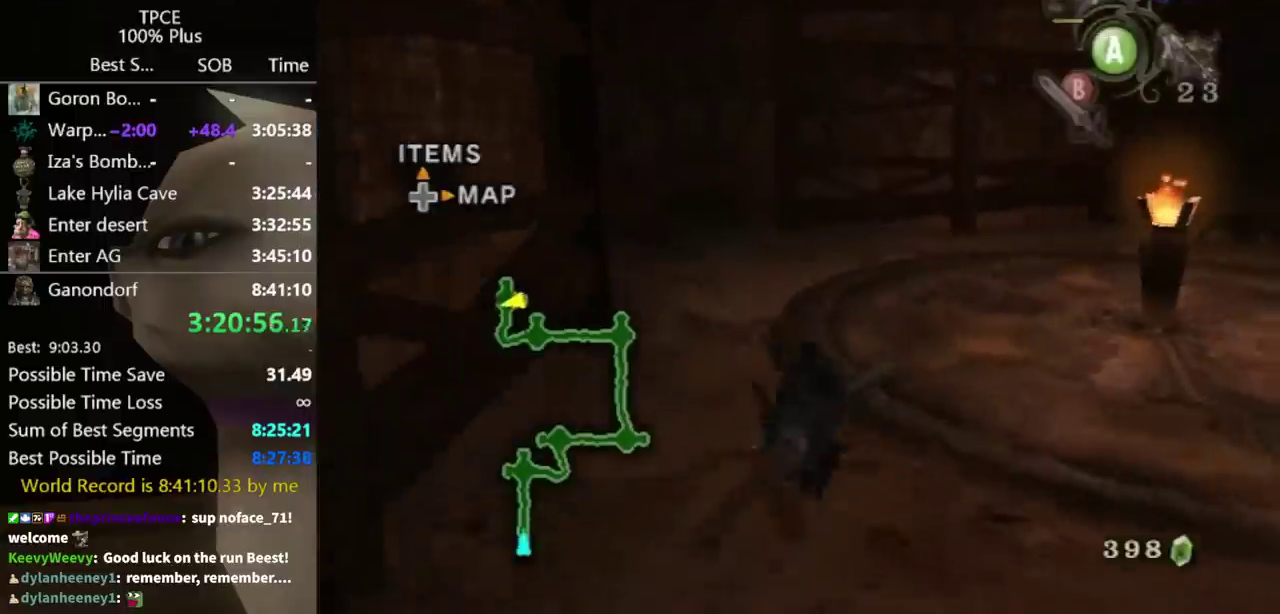
{"buttons": [], "left_stick": "up-right", "right_stick": "center", "events": [[67, "right_stick", "left"], [200, "right_stick", "center"], [233, "left_stick", "up"], [433, "left_stick", "up-right"]]}
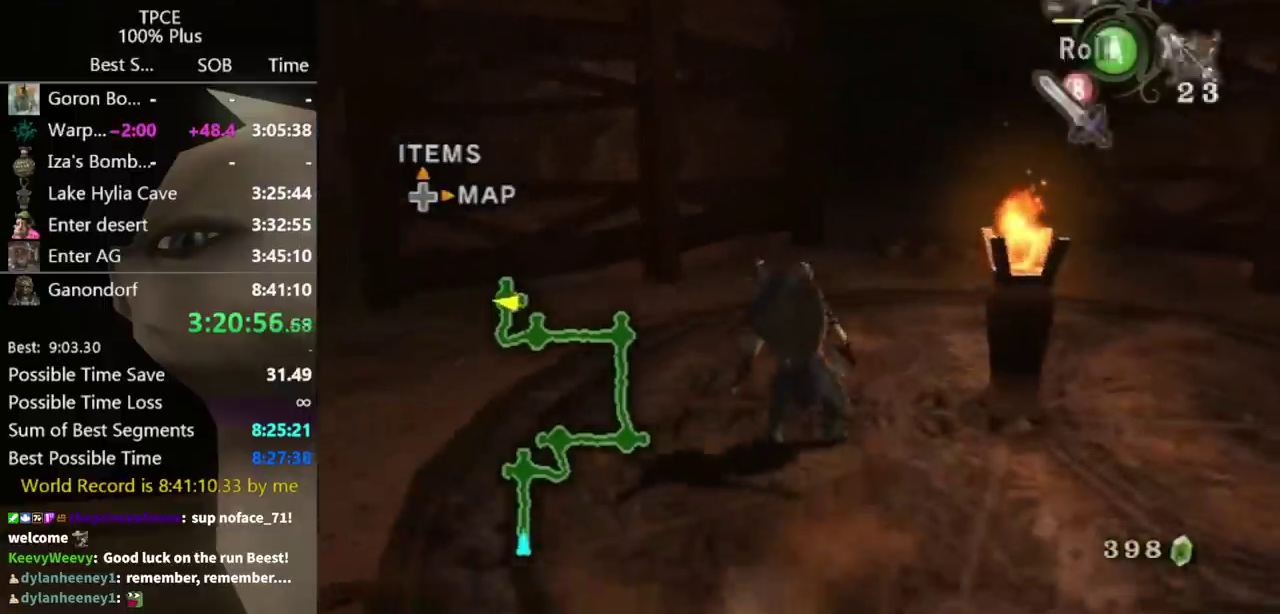
{"buttons": [], "left_stick": "up", "right_stick": "center", "events": [[233, "left_stick", "up"]]}
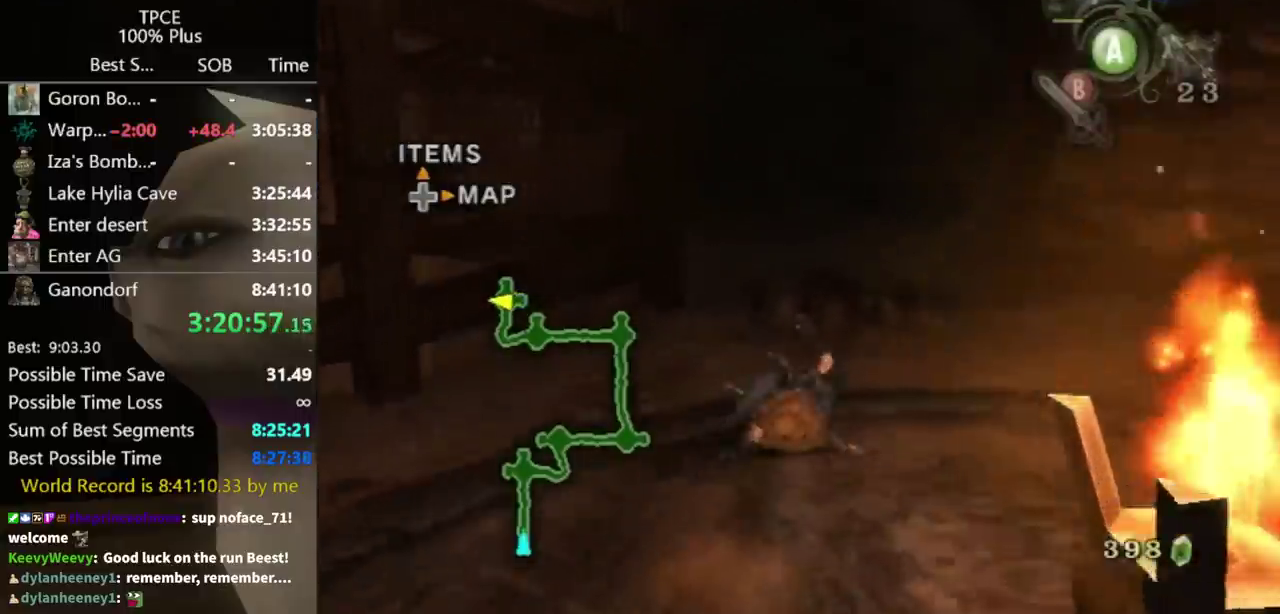
{"buttons": [], "left_stick": "up", "right_stick": "center", "events": [[233, "A", "down"], [300, "A", "up"]]}
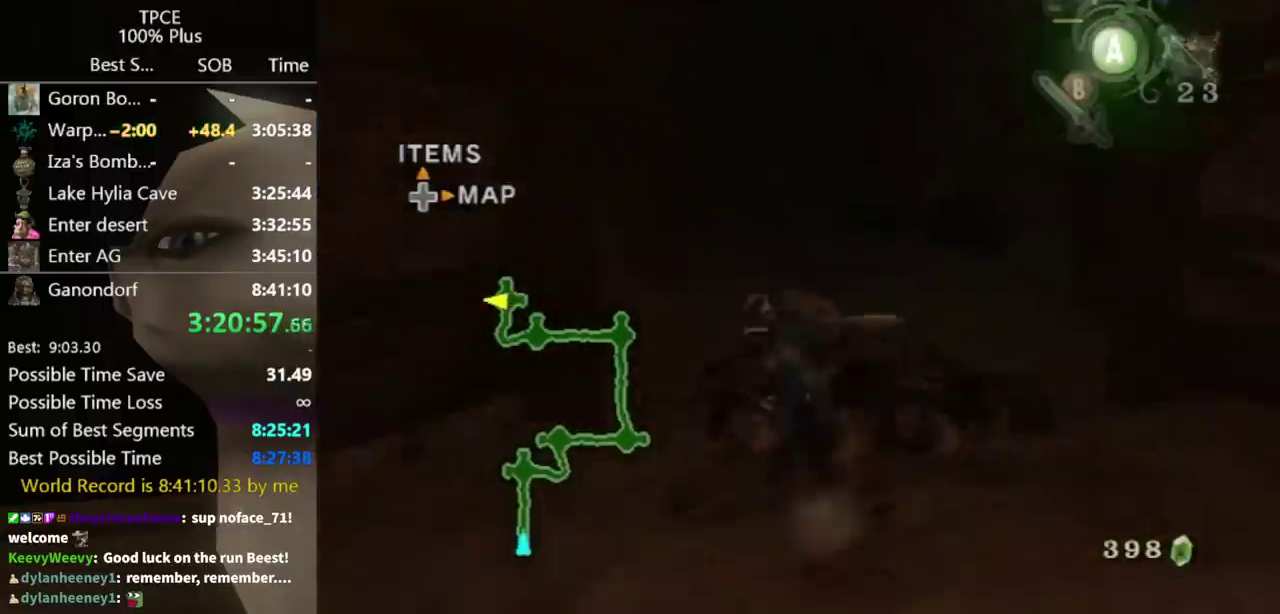
{"buttons": [], "left_stick": "up", "right_stick": "center", "events": []}
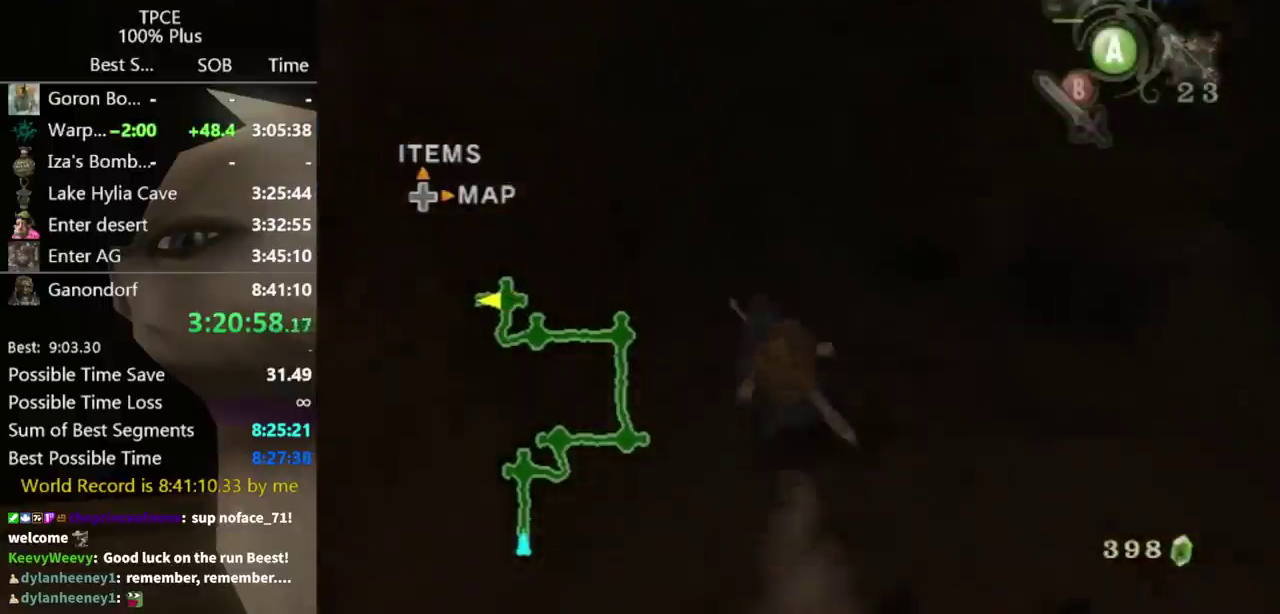
{"buttons": [], "left_stick": "up", "right_stick": "center", "events": []}
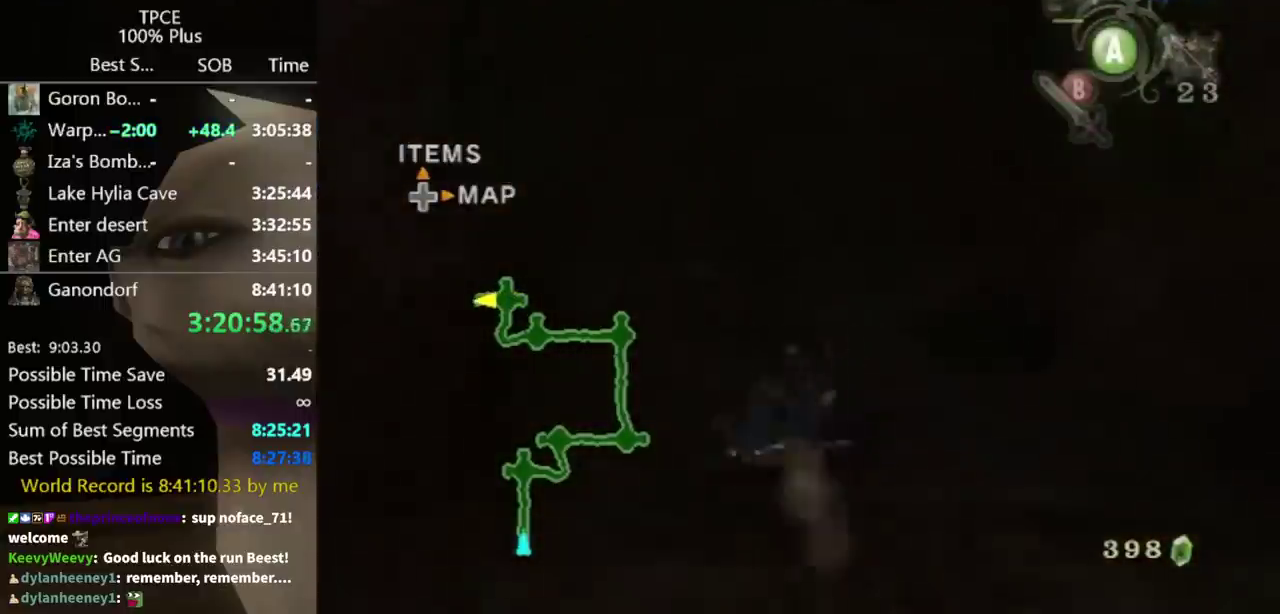
{"buttons": ["A"], "left_stick": "up", "right_stick": "center", "events": [[500, "A", "down"]]}
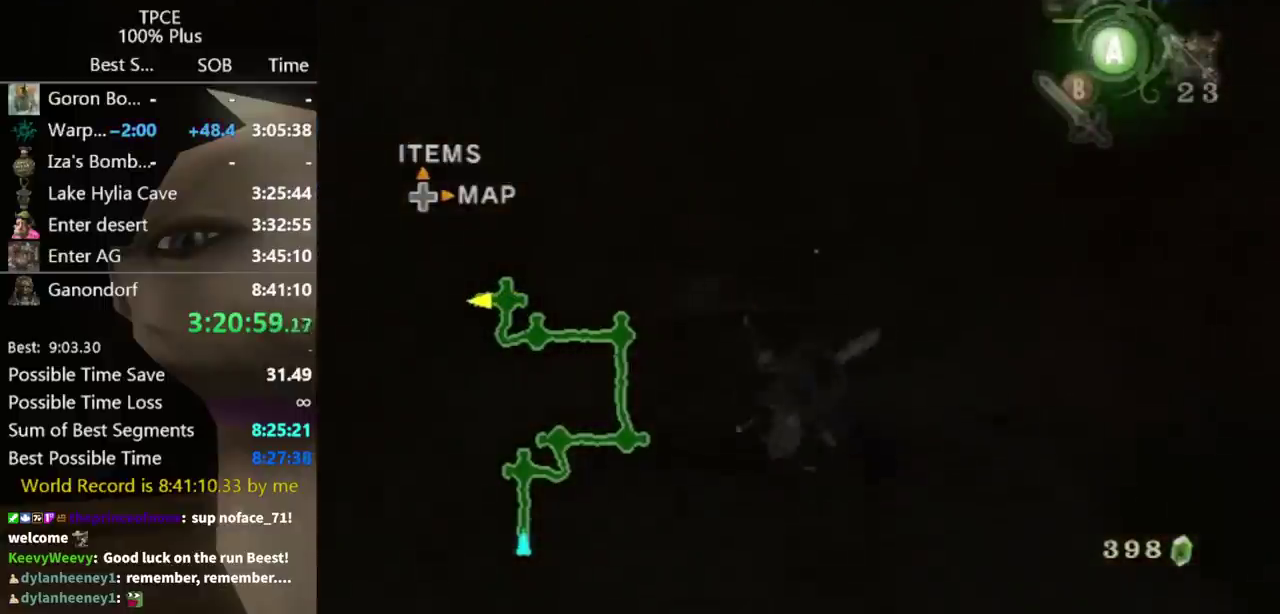
{"buttons": [], "left_stick": "up", "right_stick": "center", "events": [[67, "A", "up"]]}
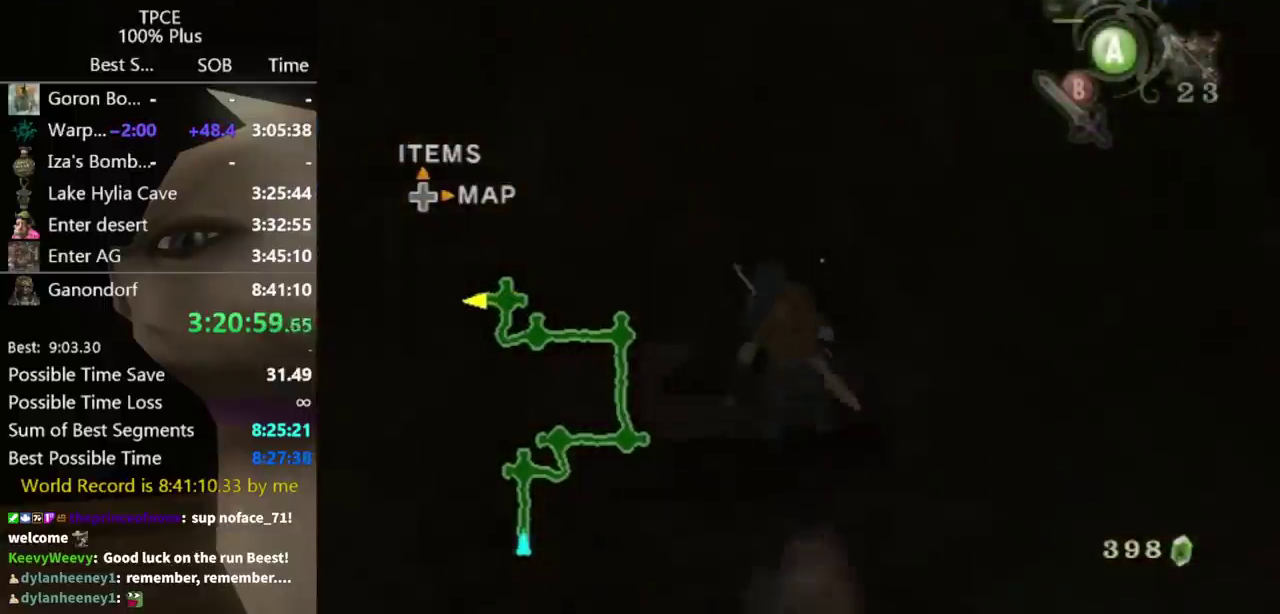
{"buttons": [], "left_stick": "up", "right_stick": "center", "events": [[67, "A", "down"], [233, "A", "up"]]}
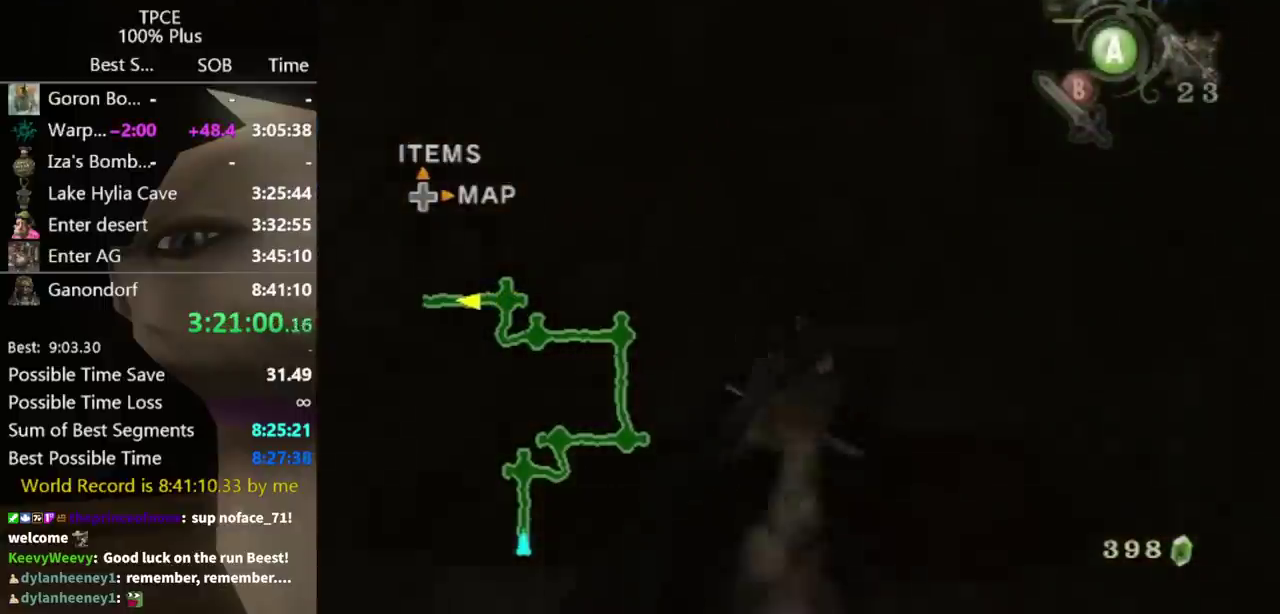
{"buttons": [], "left_stick": "up", "right_stick": "center", "events": [[267, "A", "down"], [333, "A", "up"]]}
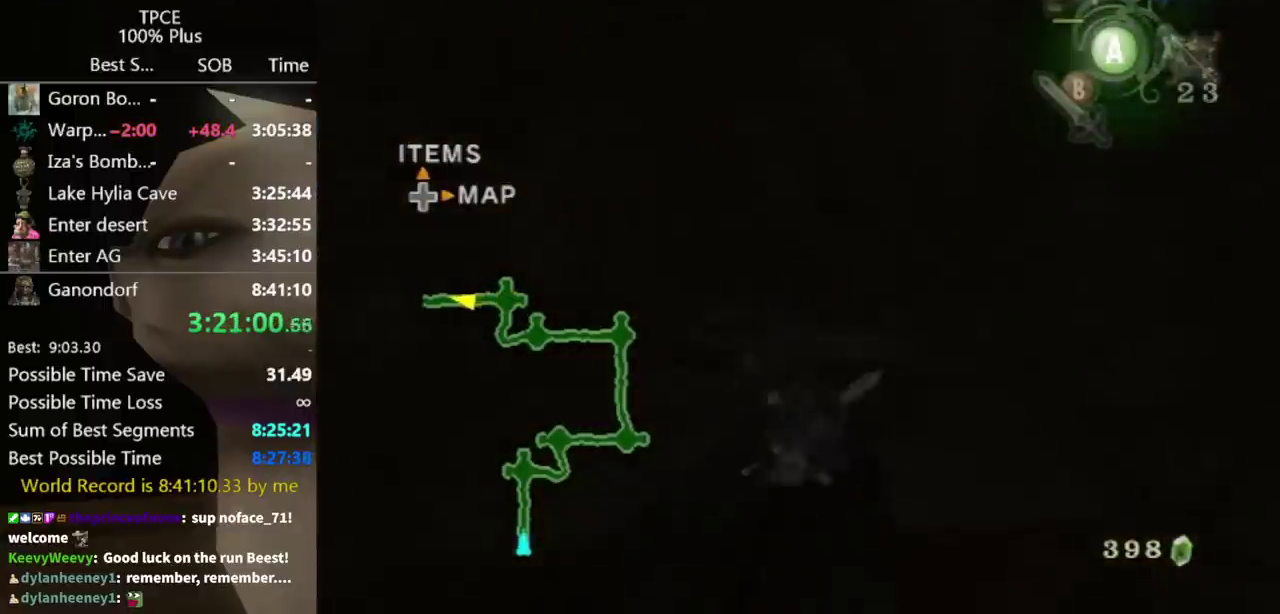
{"buttons": ["A"], "left_stick": "up", "right_stick": "center", "events": [[500, "A", "down"]]}
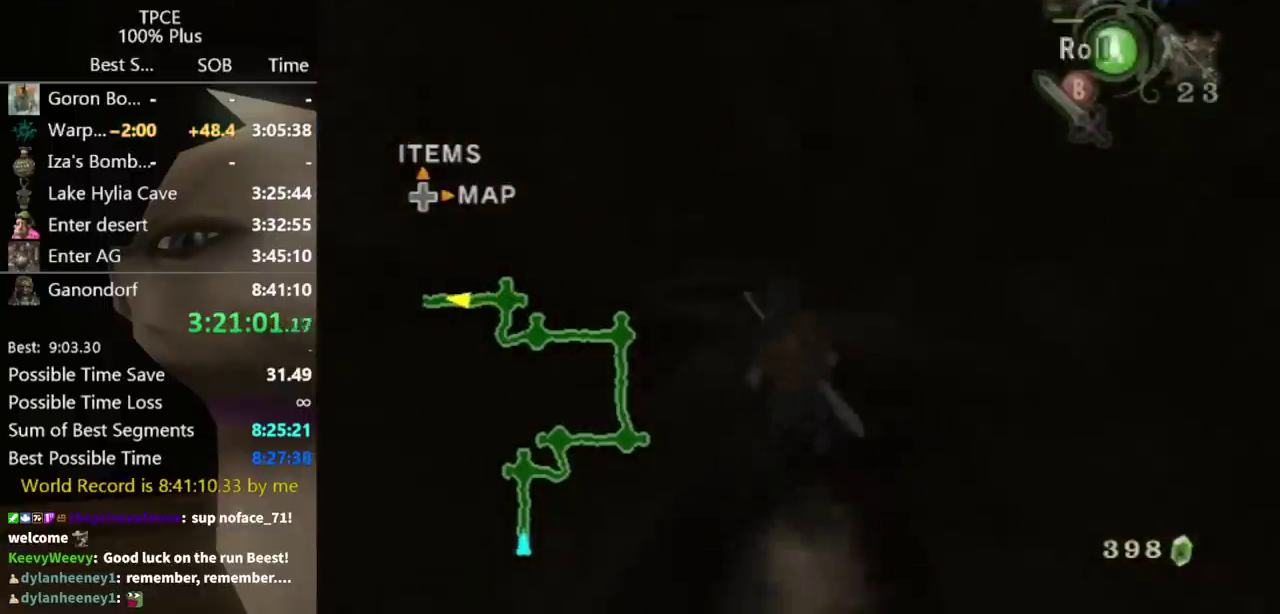
{"buttons": [], "left_stick": "up", "right_stick": "center", "events": [[100, "A", "up"]]}
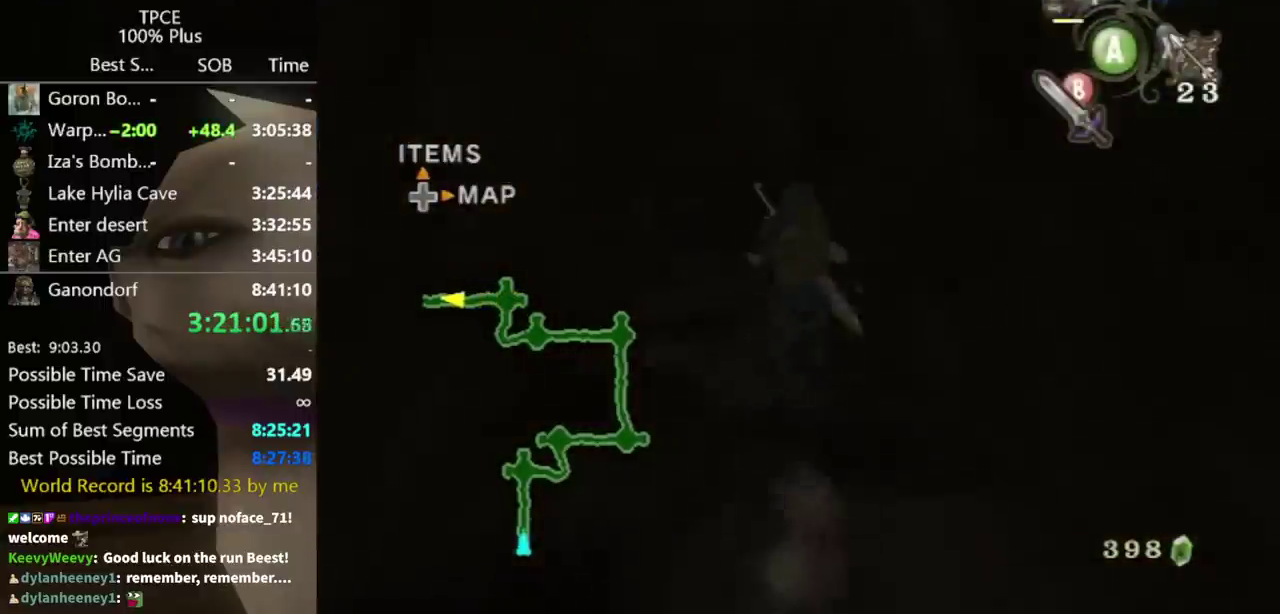
{"buttons": ["A"], "left_stick": "up", "right_stick": "center", "events": [[167, "X", "down"], [333, "X", "up"], [400, "A", "down"]]}
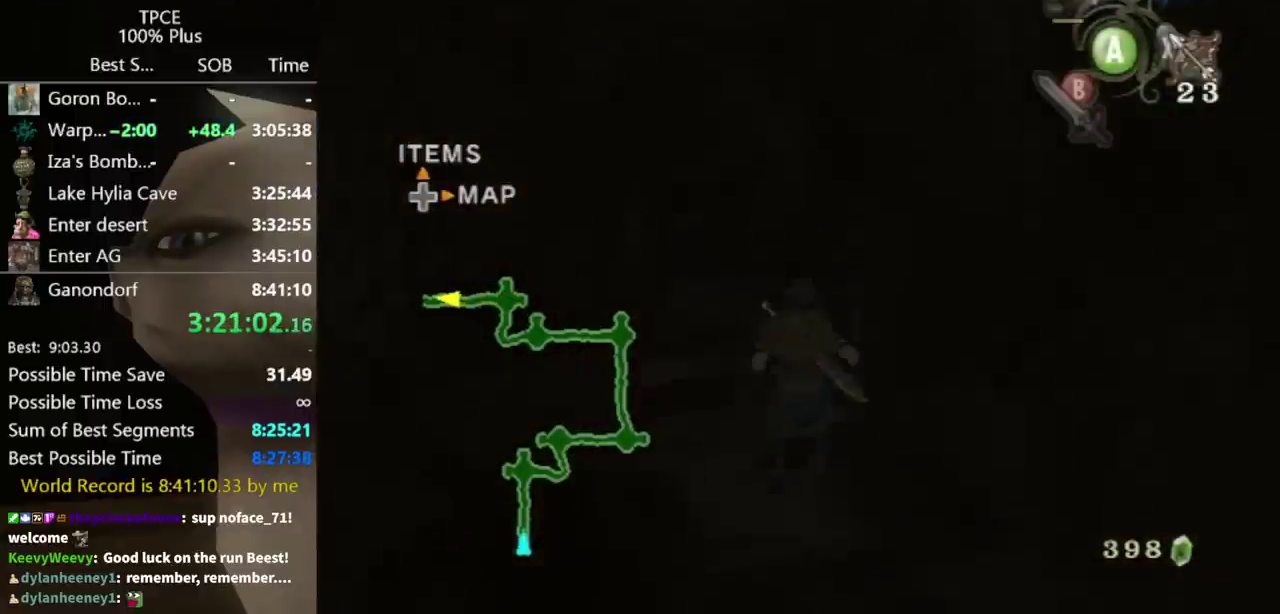
{"buttons": [], "left_stick": "up-left", "right_stick": "center", "events": [[200, "A", "up"], [333, "left_stick", "up-left"]]}
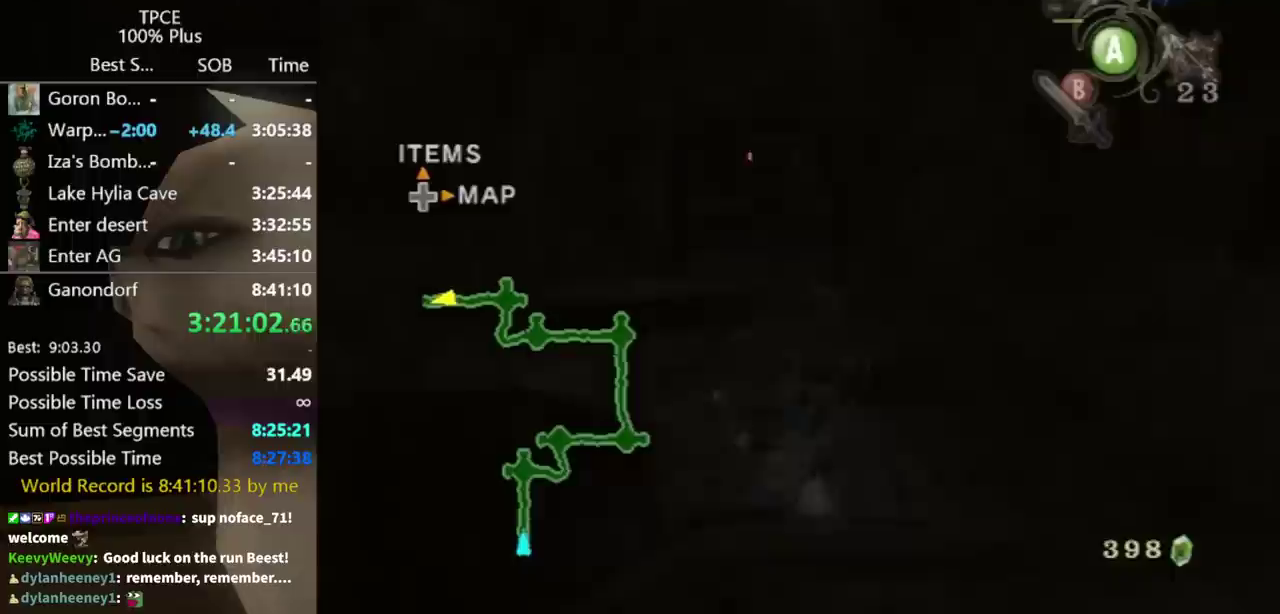
{"buttons": [], "left_stick": "up", "right_stick": "center", "events": [[133, "left_stick", "up"], [367, "A", "down"], [433, "A", "up"]]}
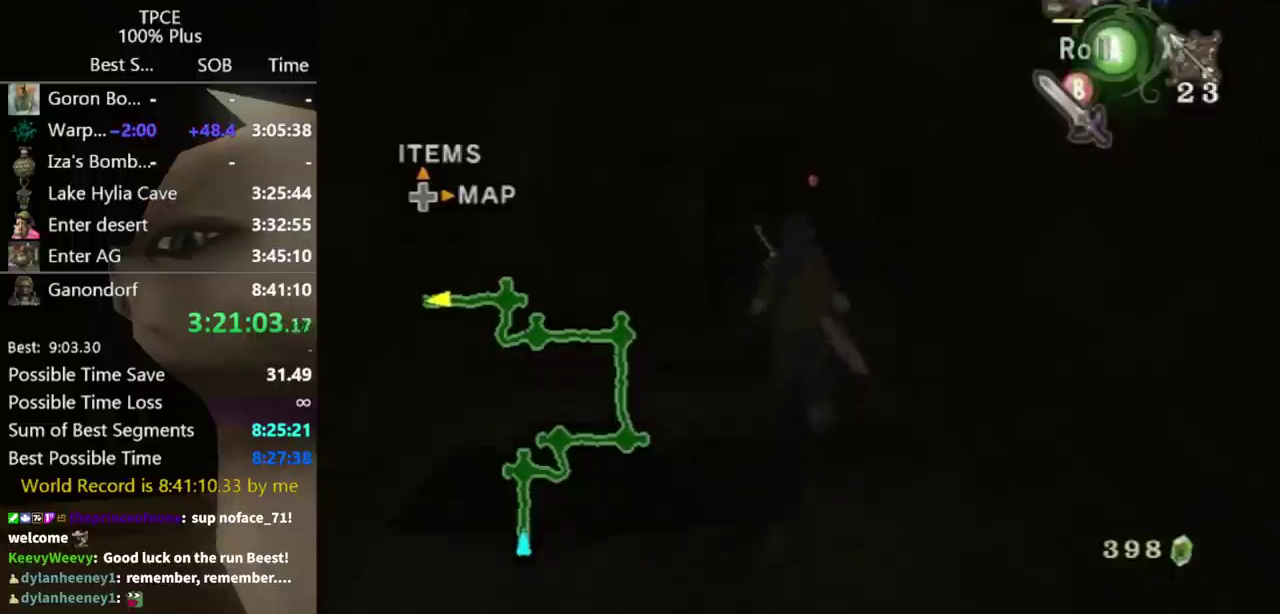
{"buttons": [], "left_stick": "up", "right_stick": "center", "events": []}
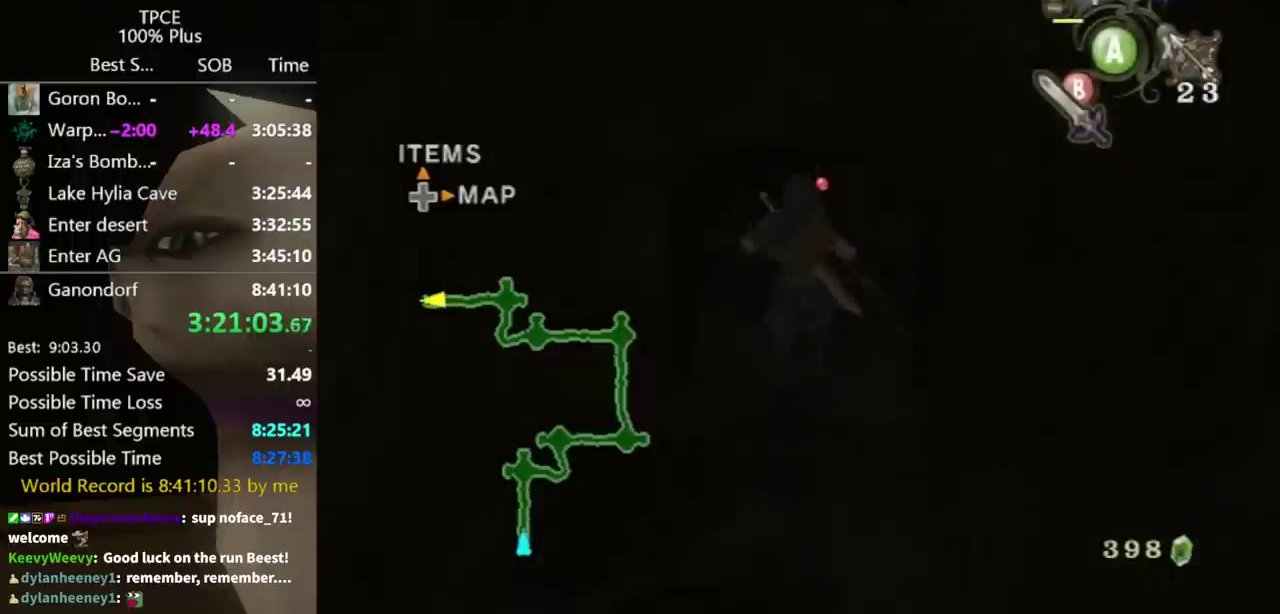
{"buttons": [], "left_stick": "up", "right_stick": "center", "events": []}
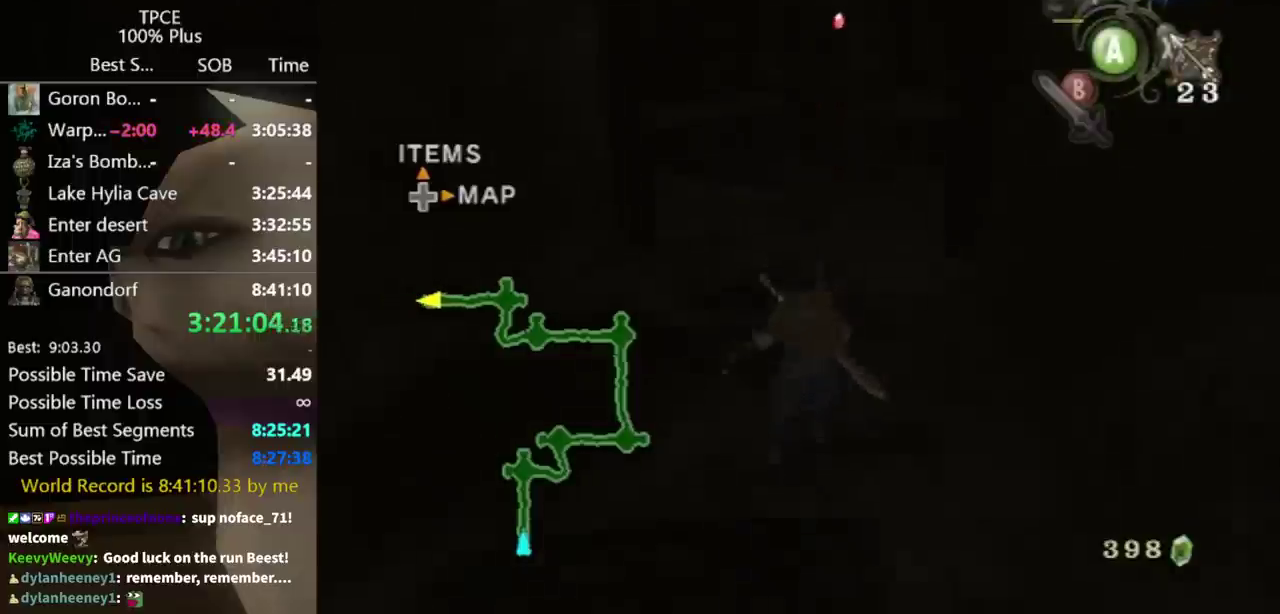
{"buttons": [], "left_stick": "up", "right_stick": "center", "events": [[233, "X", "down"], [333, "X", "up"]]}
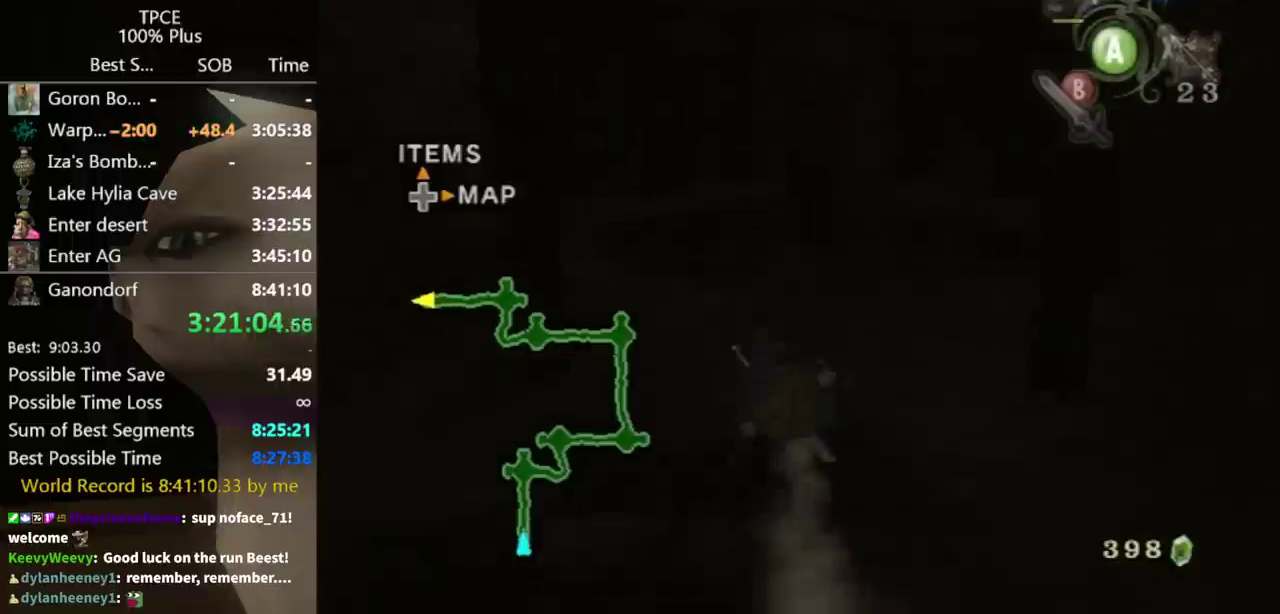
{"buttons": [], "left_stick": "up", "right_stick": "center", "events": [[400, "X", "down"], [467, "X", "up"]]}
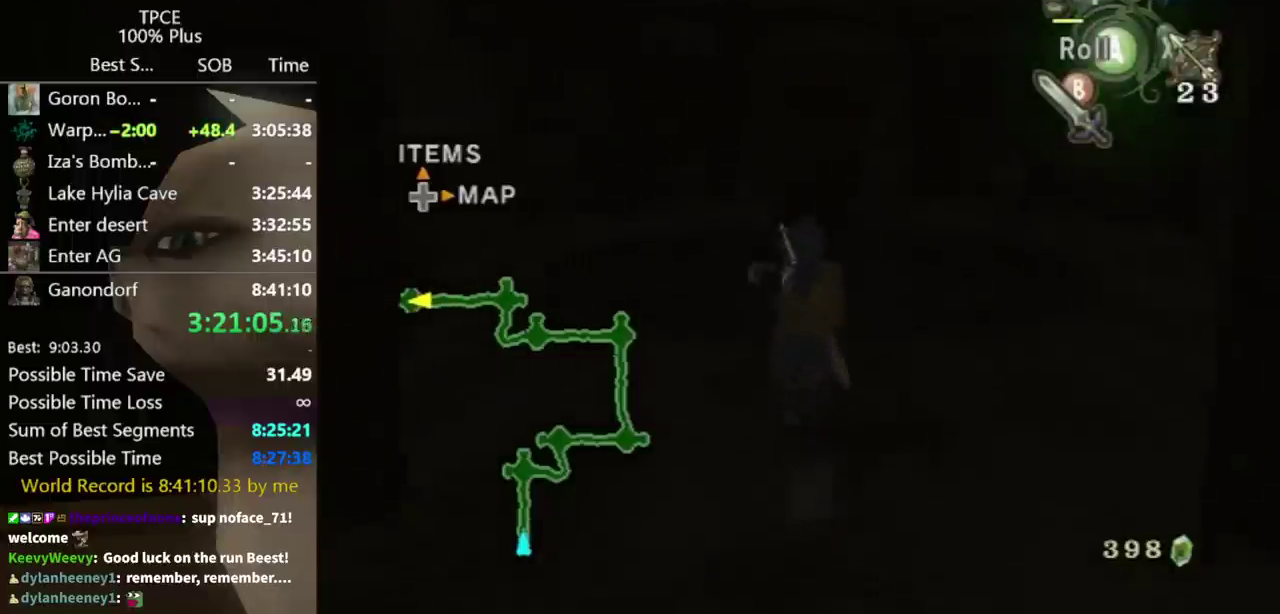
{"buttons": ["L1"], "left_stick": "up-left", "right_stick": "center", "events": [[133, "L1", "down"], [300, "left_stick", "up-left"], [433, "left_stick", "left"], [500, "left_stick", "up-left"]]}
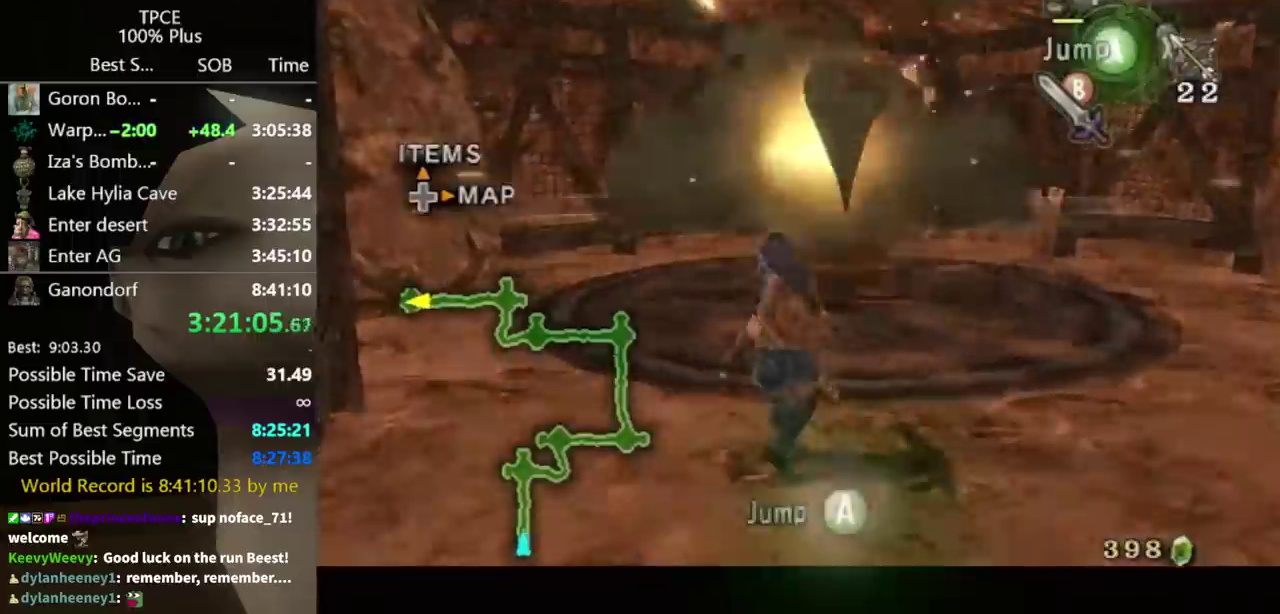
{"buttons": ["L1"], "left_stick": "up", "right_stick": "center", "events": [[200, "L1", "up"], [267, "left_stick", "left"], [367, "left_stick", "up-left"], [400, "X", "down"], [467, "L1", "down"], [500, "X", "up"], [500, "left_stick", "up"]]}
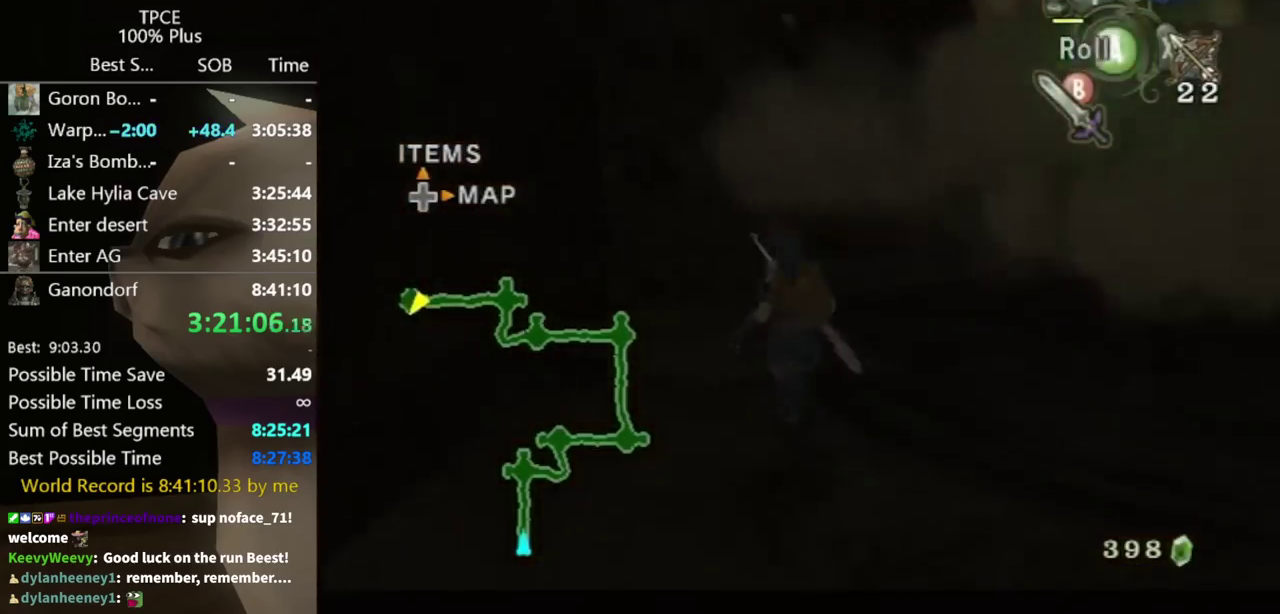
{"buttons": ["L1"], "left_stick": "center", "right_stick": "center", "events": [[67, "left_stick", "up-right"], [100, "X", "down"], [167, "X", "up"], [233, "left_stick", "down-left"], [333, "left_stick", "center"]]}
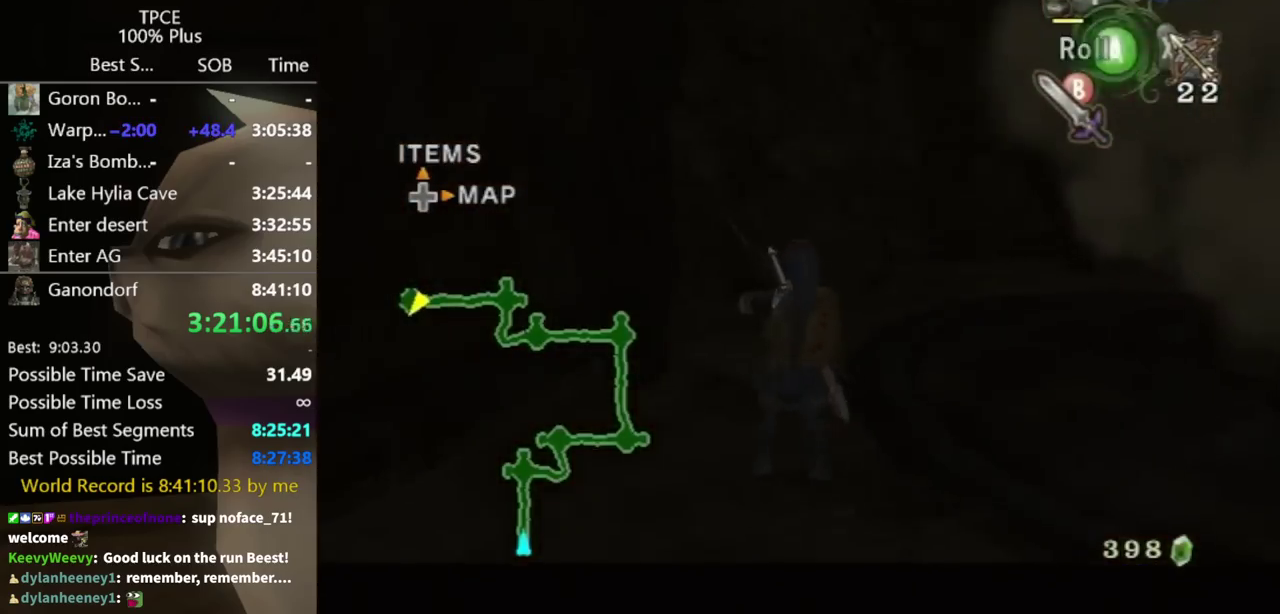
{"buttons": ["L1"], "left_stick": "up-right", "right_stick": "left", "events": [[200, "left_stick", "up-right"], [500, "right_stick", "left"]]}
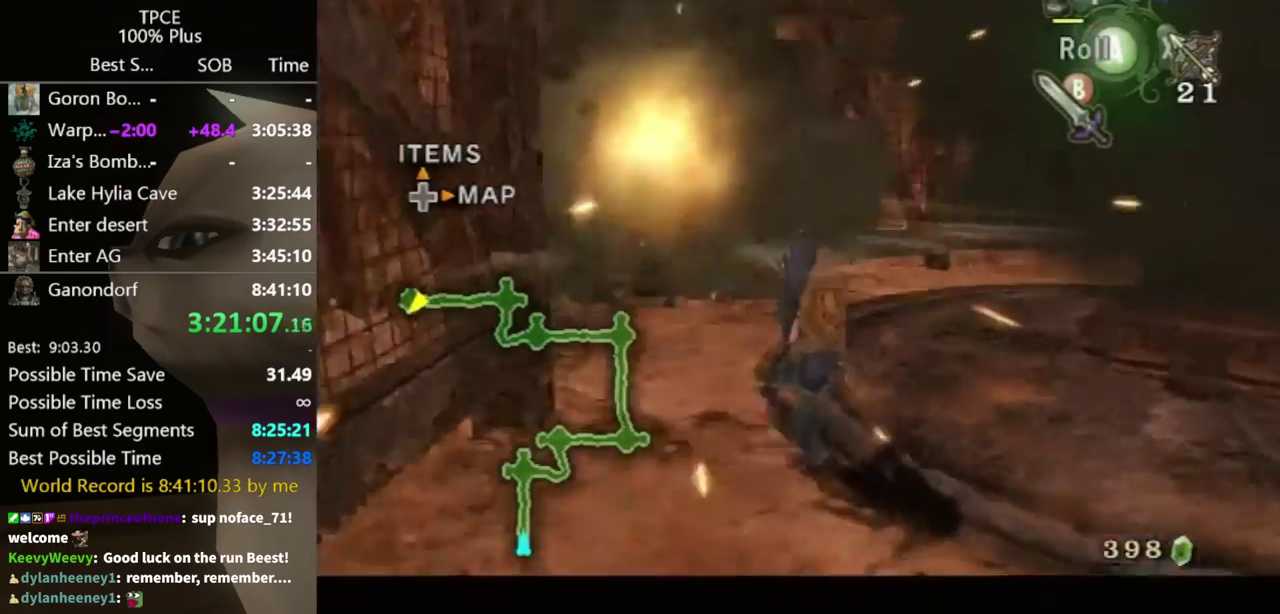
{"buttons": ["L1"], "left_stick": "down", "right_stick": "center", "events": [[33, "L1", "up"], [167, "right_stick", "center"], [267, "L1", "down"], [333, "left_stick", "down-left"], [367, "X", "down"], [433, "X", "up"], [500, "left_stick", "down"]]}